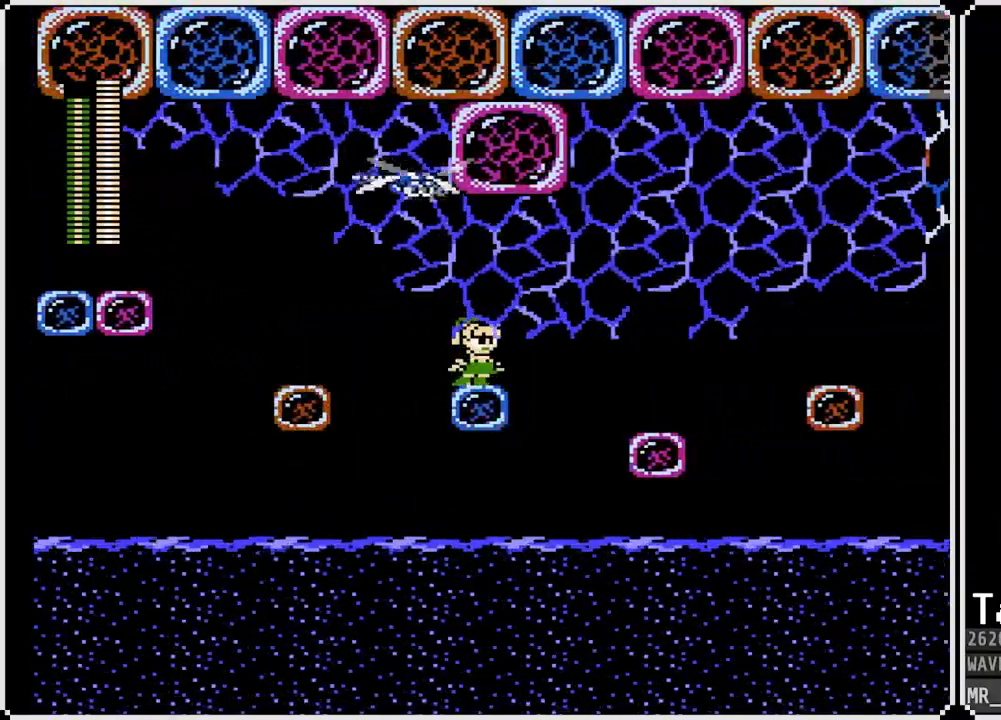
Gameplay with a controller (PlayStation layout); each line is a JSON object with the inputs held at the frame after it. "events" lists button and stick changes between this image and that frame as [ms after this image, input, new state], when the widget could be followed in between.
{"buttons": ["DPAD_RIGHT"], "left_stick": "center", "right_stick": "center", "events": [[150, "CROSS", "down"], [350, "CROSS", "up"]]}
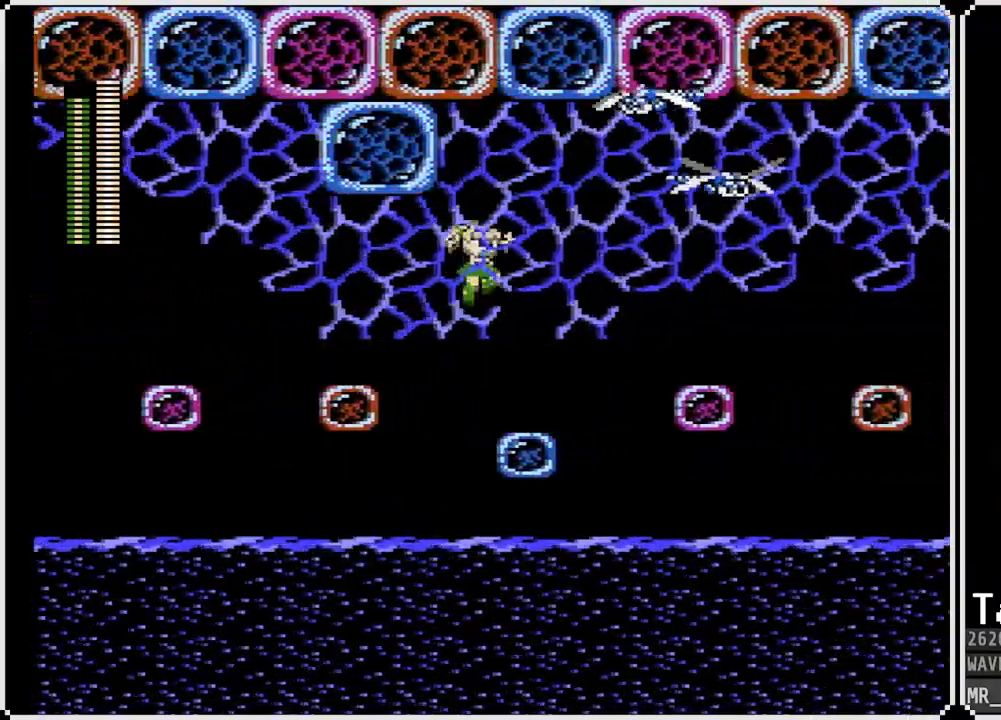
{"buttons": ["DPAD_RIGHT"], "left_stick": "center", "right_stick": "center", "events": [[250, "CROSS", "down"], [500, "CROSS", "up"]]}
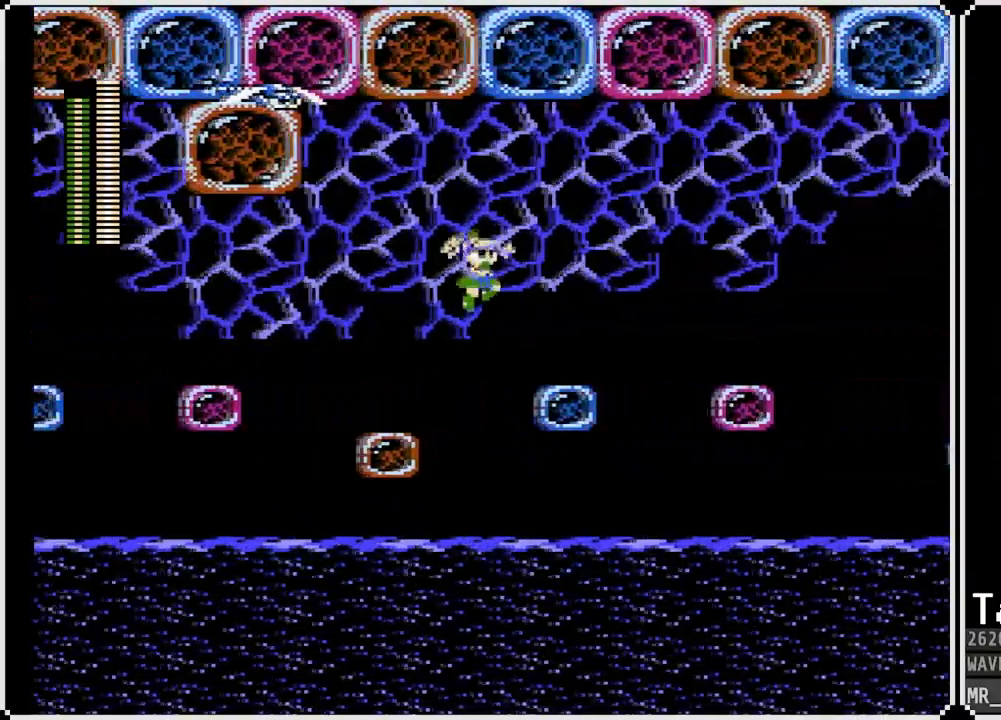
{"buttons": ["CROSS", "DPAD_RIGHT"], "left_stick": "center", "right_stick": "center", "events": [[317, "CROSS", "down"]]}
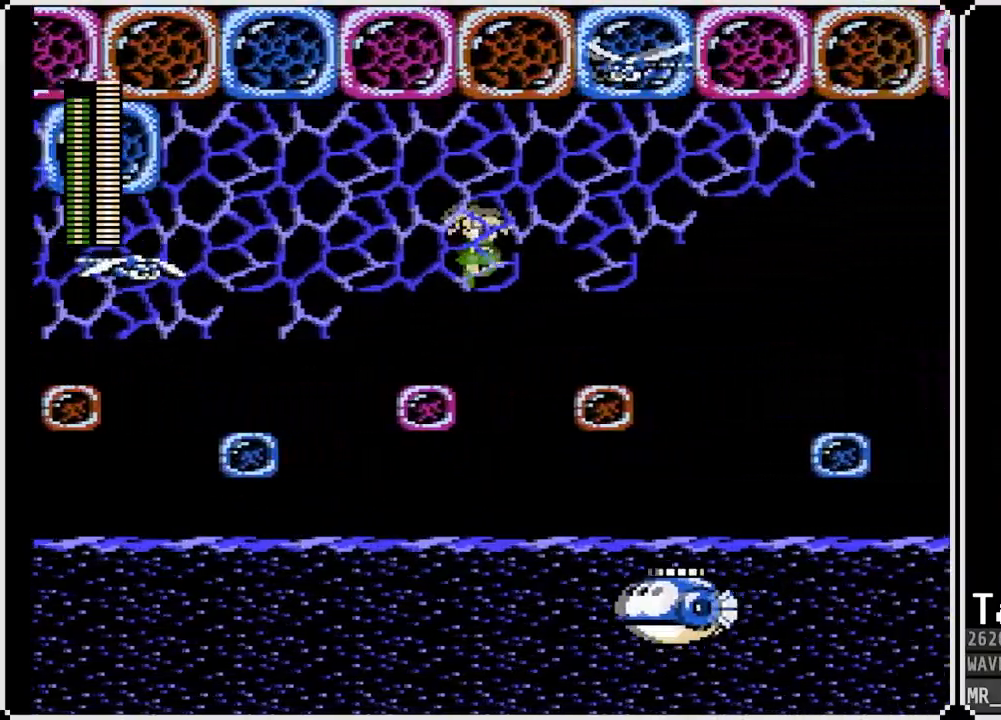
{"buttons": [], "left_stick": "center", "right_stick": "center", "events": [[67, "CROSS", "up"], [417, "DPAD_RIGHT", "up"]]}
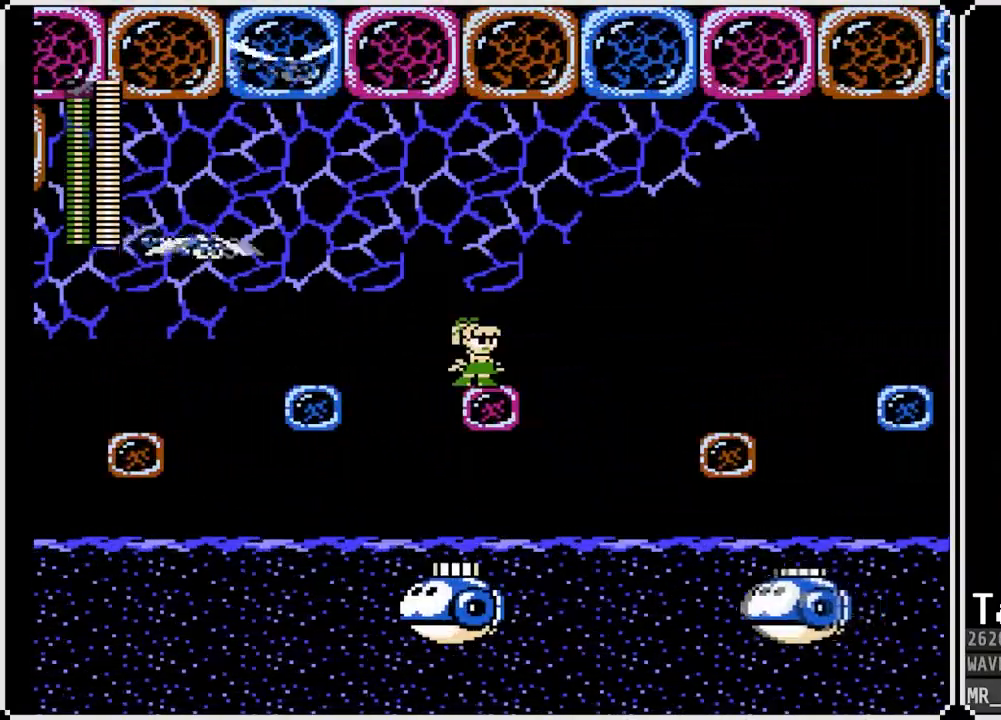
{"buttons": ["CROSS"], "left_stick": "center", "right_stick": "center", "events": [[283, "DPAD_RIGHT", "down"], [417, "CROSS", "down"], [467, "DPAD_RIGHT", "up"]]}
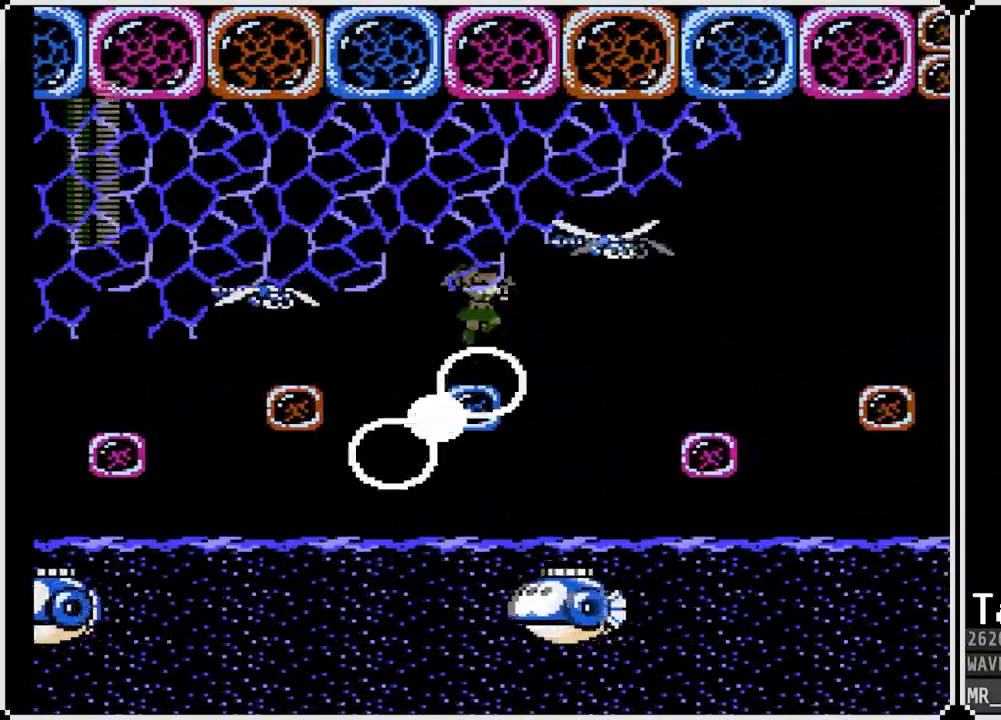
{"buttons": [], "left_stick": "right", "right_stick": "center", "events": [[167, "left_stick", "right"], [383, "CROSS", "up"], [383, "DPAD_RIGHT", "down"], [483, "DPAD_RIGHT", "up"]]}
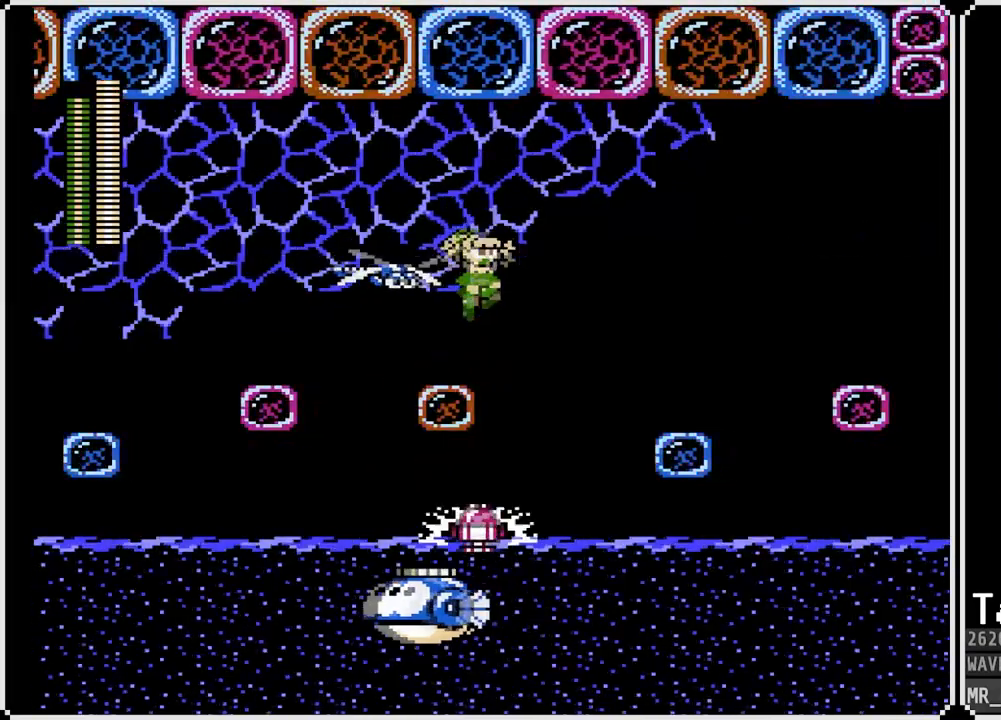
{"buttons": ["DPAD_RIGHT"], "left_stick": "center", "right_stick": "center", "events": [[33, "DPAD_LEFT", "down"], [33, "left_stick", "center"], [367, "DPAD_LEFT", "up"], [450, "DPAD_RIGHT", "down"]]}
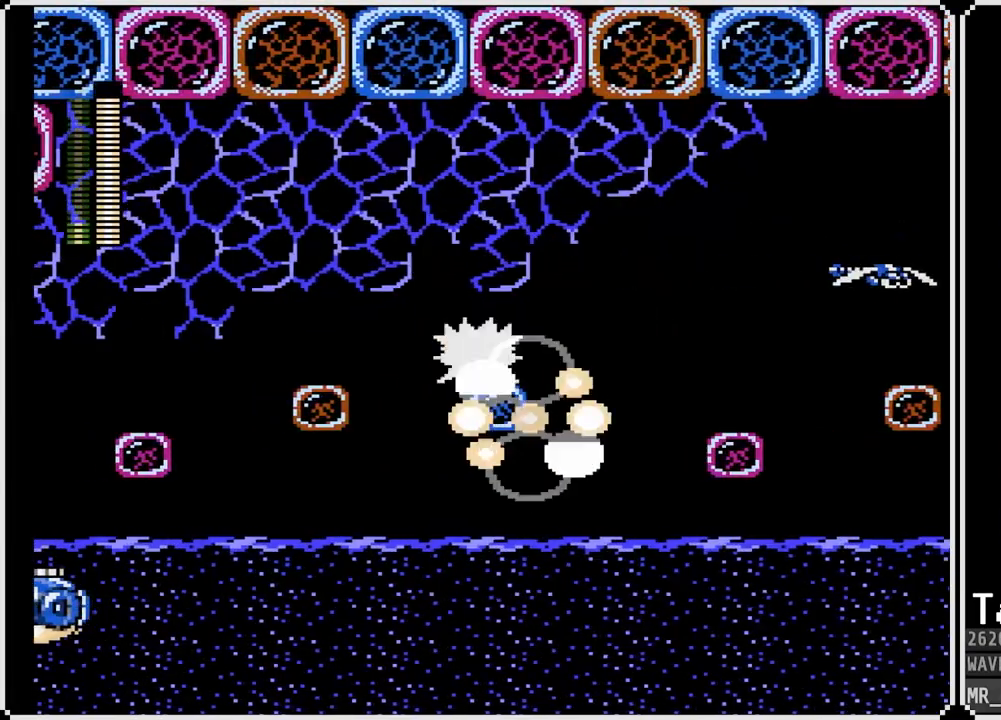
{"buttons": ["DPAD_RIGHT"], "left_stick": "center", "right_stick": "center", "events": [[100, "DPAD_RIGHT", "up"], [333, "DPAD_RIGHT", "down"]]}
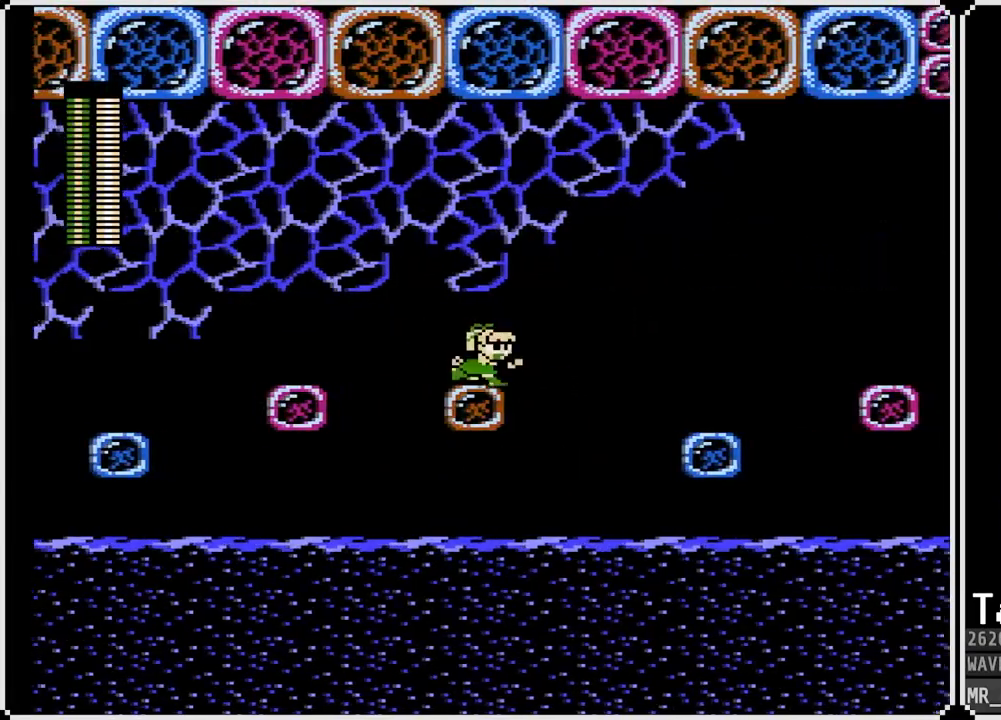
{"buttons": ["CROSS", "DPAD_RIGHT"], "left_stick": "center", "right_stick": "center", "events": [[50, "CROSS", "down"]]}
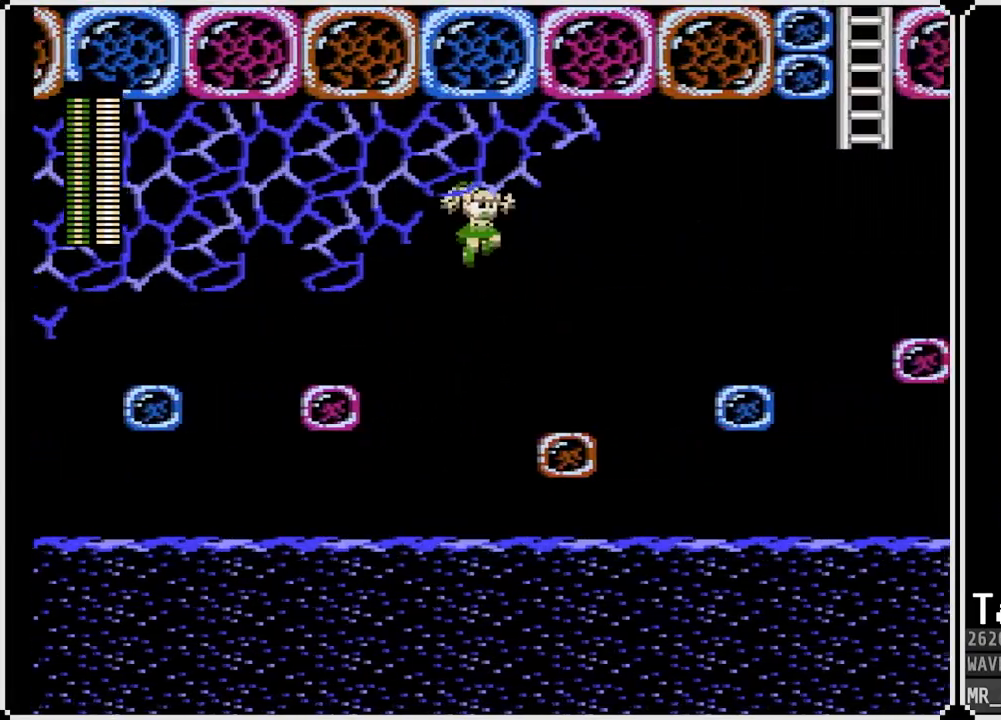
{"buttons": ["CROSS", "DPAD_RIGHT"], "left_stick": "center", "right_stick": "center", "events": [[183, "CROSS", "up"], [367, "CROSS", "down"]]}
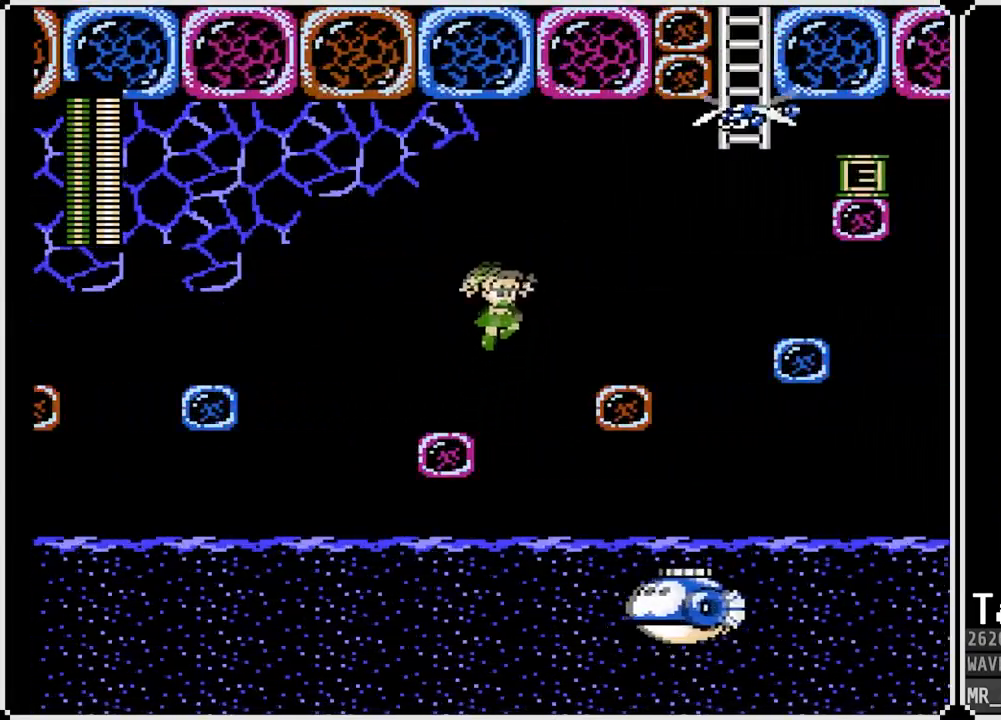
{"buttons": ["DPAD_RIGHT"], "left_stick": "center", "right_stick": "center", "events": [[200, "CROSS", "up"]]}
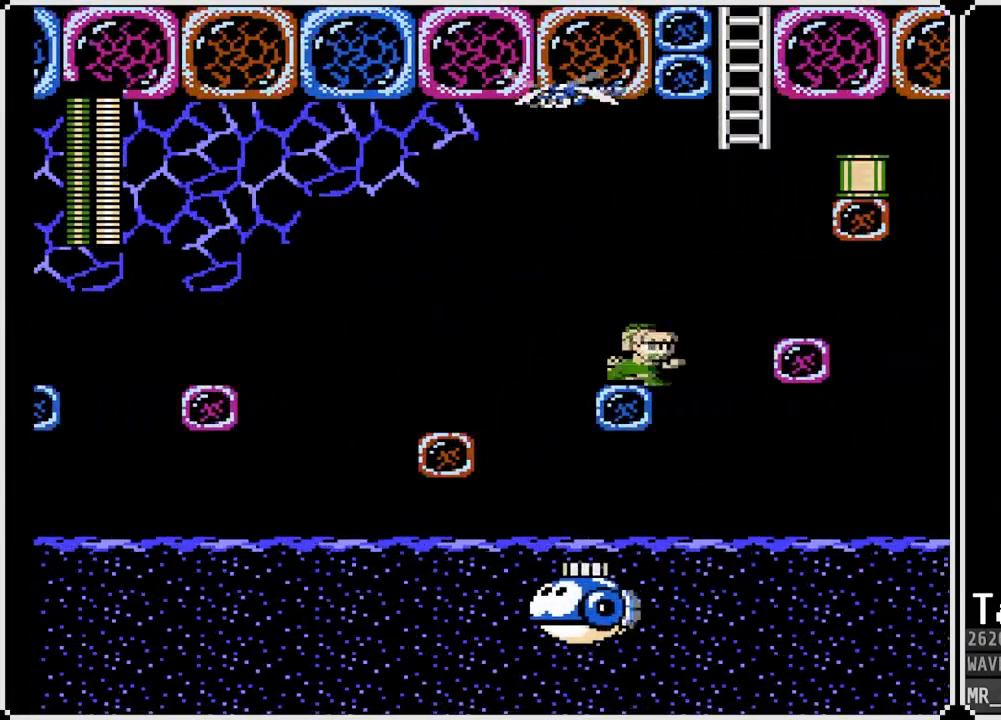
{"buttons": ["DPAD_RIGHT"], "left_stick": "center", "right_stick": "center", "events": [[17, "CROSS", "down"], [333, "CROSS", "up"]]}
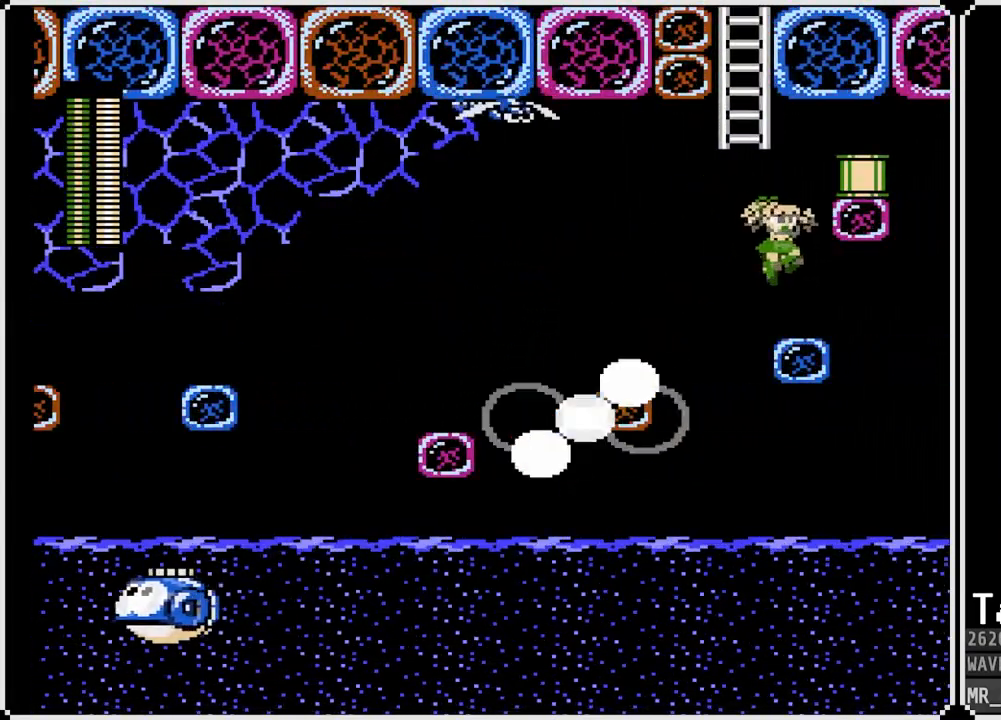
{"buttons": ["CROSS"], "left_stick": "center", "right_stick": "center", "events": [[100, "DPAD_RIGHT", "up"], [383, "CROSS", "down"]]}
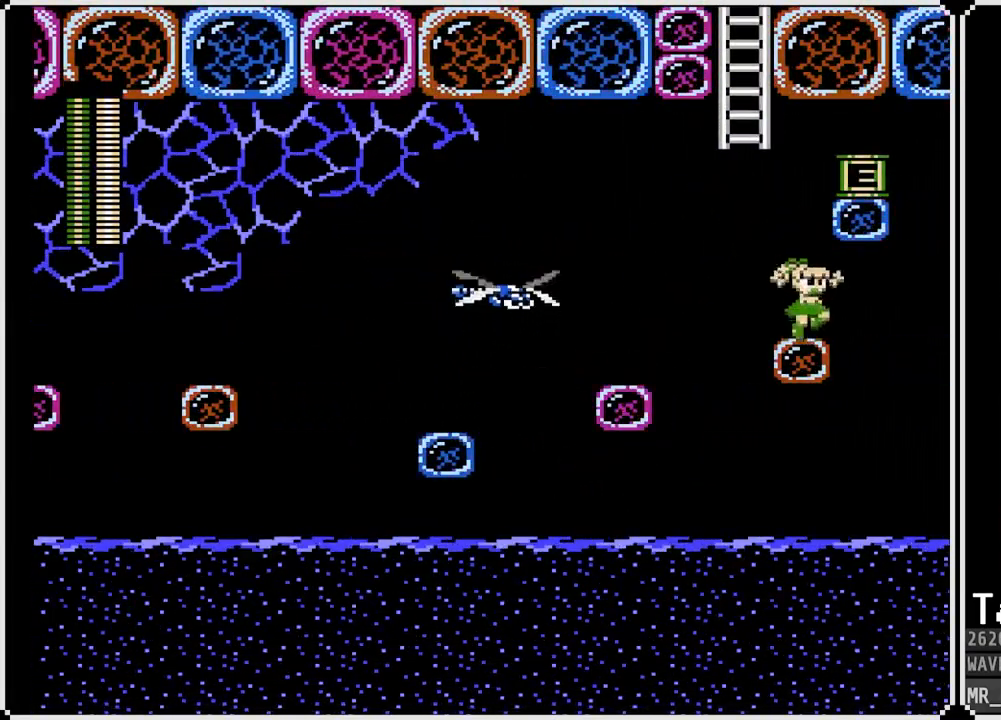
{"buttons": ["DPAD_LEFT"], "left_stick": "center", "right_stick": "center", "events": [[50, "DPAD_RIGHT", "down"], [250, "CROSS", "up"], [250, "DPAD_LEFT", "down"], [250, "DPAD_RIGHT", "up"]]}
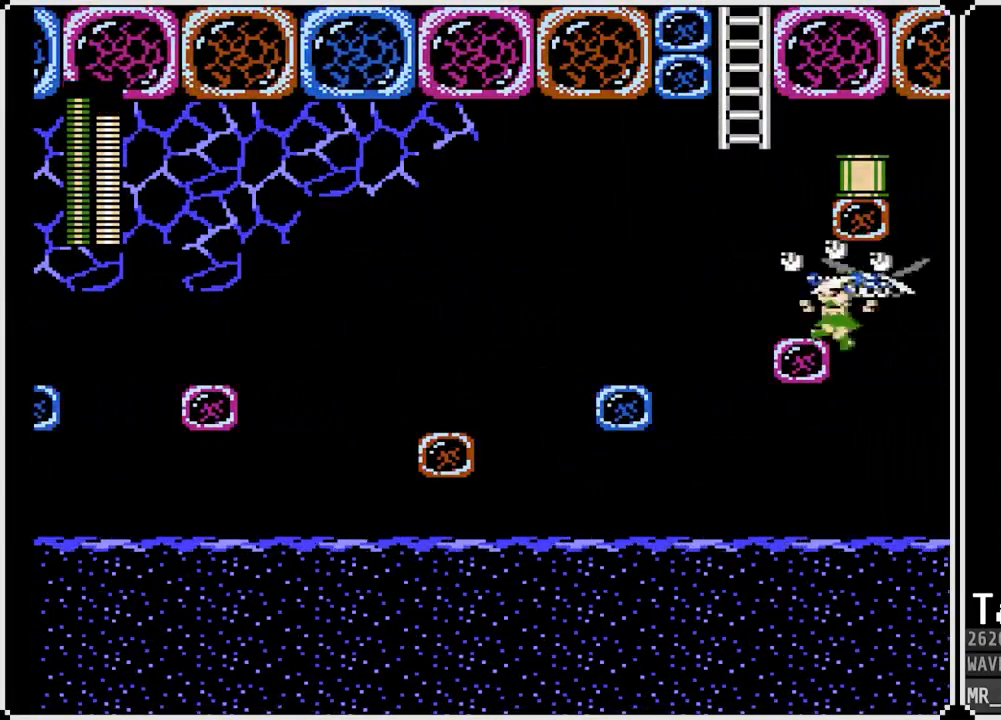
{"buttons": ["DPAD_LEFT"], "left_stick": "center", "right_stick": "center", "events": [[133, "DPAD_LEFT", "up"], [150, "DPAD_LEFT", "down"]]}
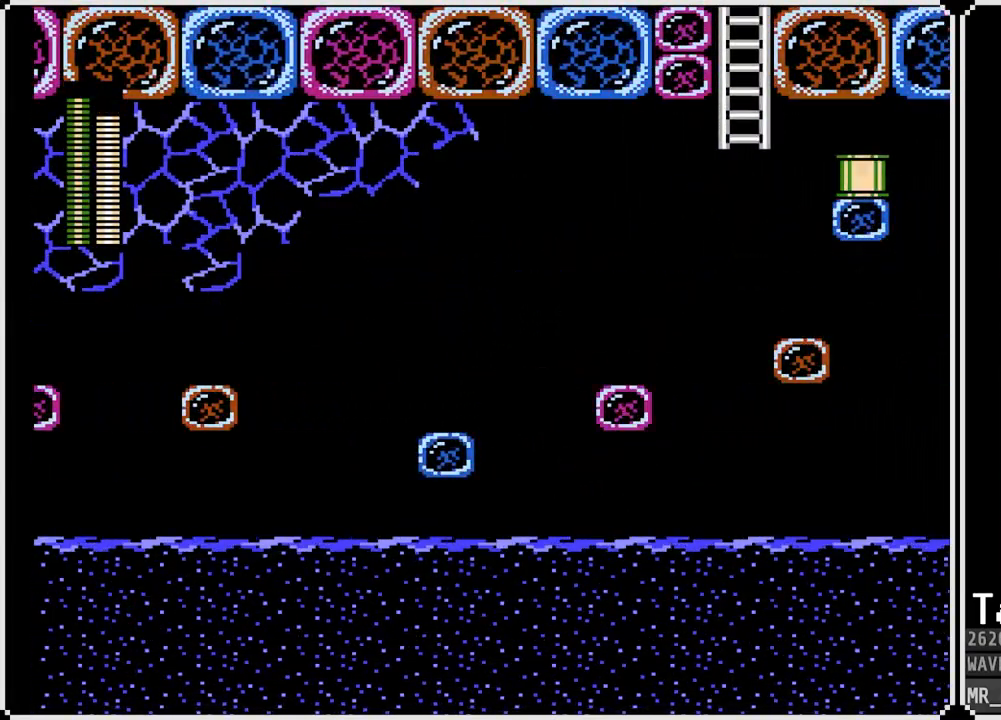
{"buttons": [], "left_stick": "center", "right_stick": "center", "events": [[117, "DPAD_LEFT", "up"]]}